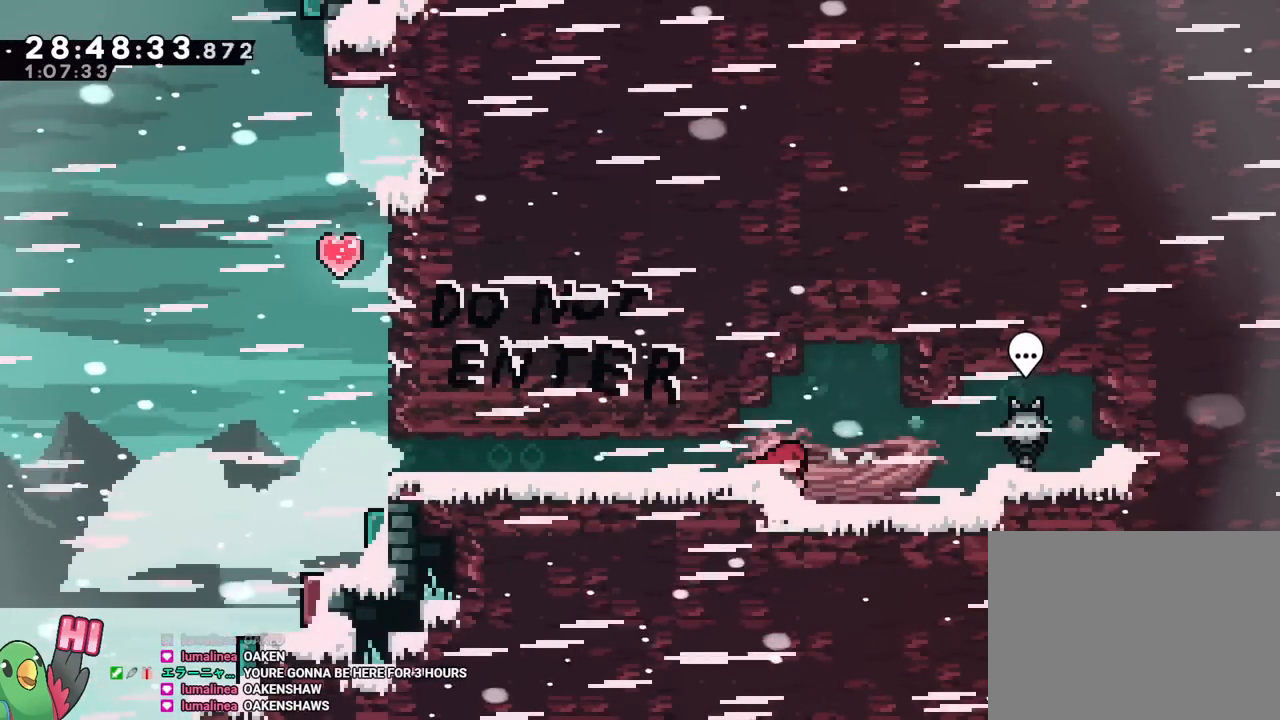
Gameplay with a controller (Nintendo layout); each line is a JSON object with the inputs held at the frame after it. "events" lists button and stick changes between this image and that frame as [ms after this image, input, new state], when the widget could be followed in between. Not read: HOME L3 R3.
{"buttons": [], "left_stick": "center", "right_stick": "center", "events": [[200, "L2", "down"], [250, "L2", "up"]]}
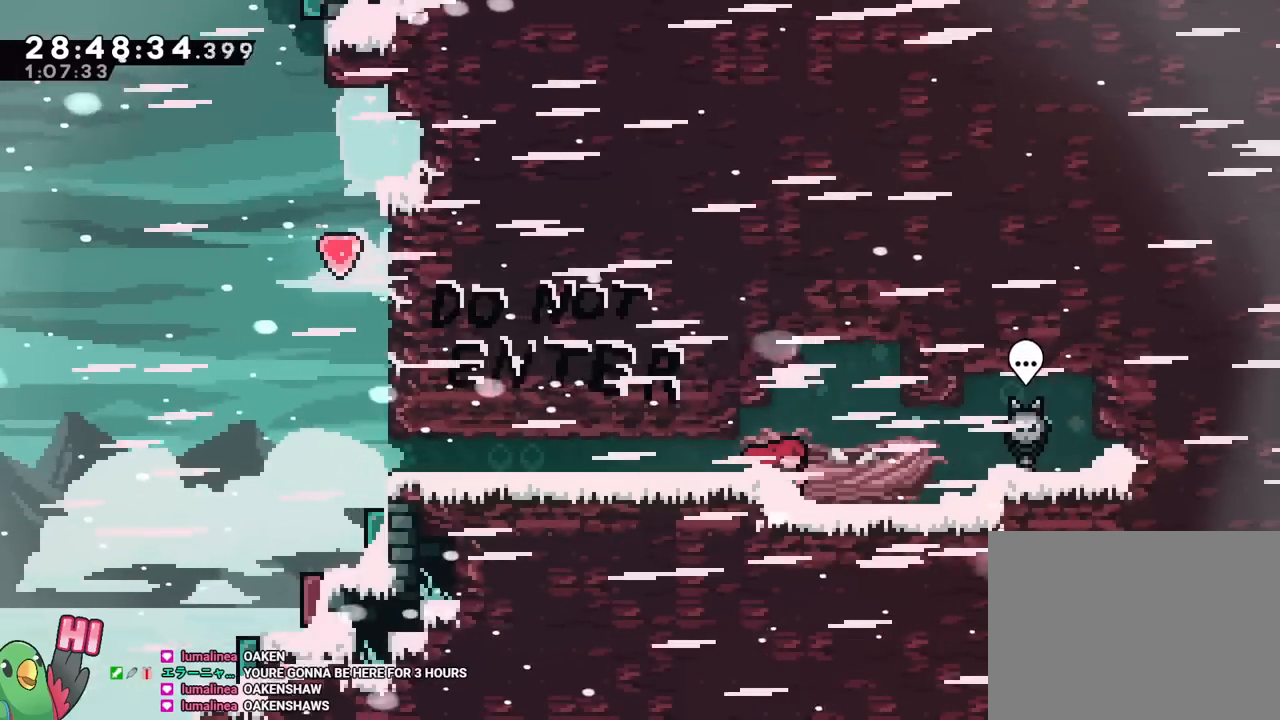
{"buttons": [], "left_stick": "center", "right_stick": "center", "events": []}
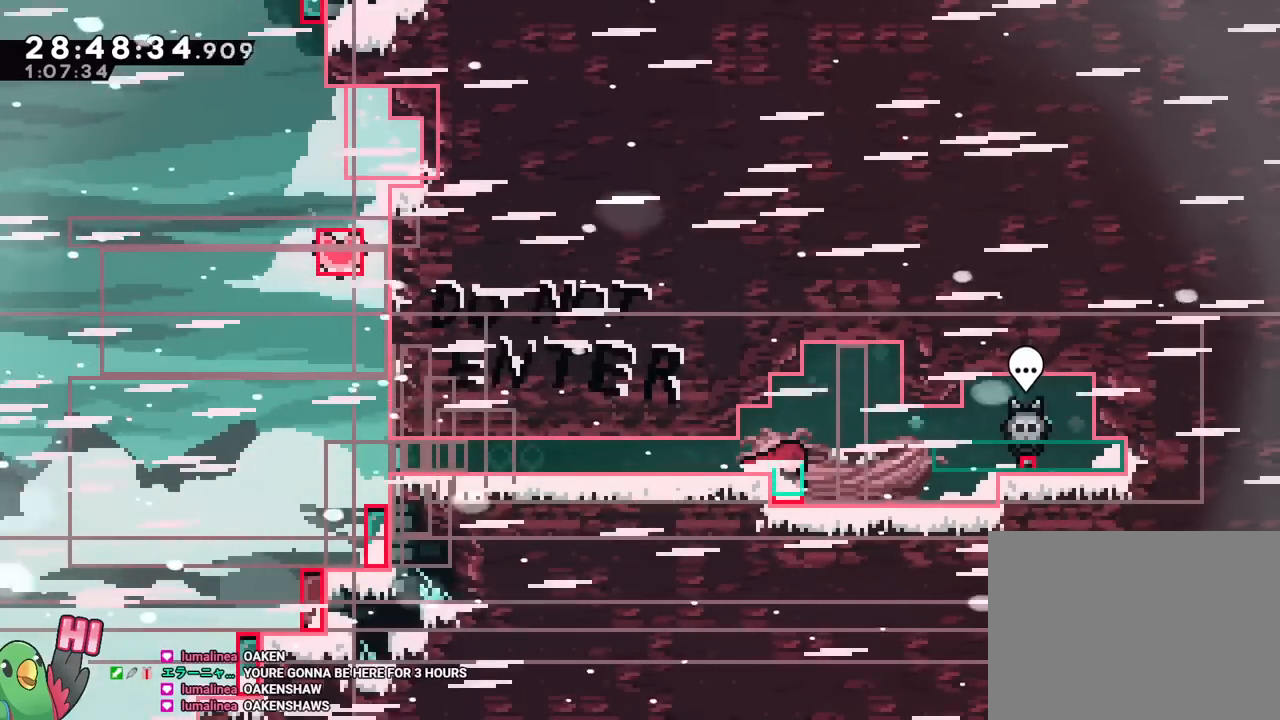
{"buttons": [], "left_stick": "center", "right_stick": "center", "events": []}
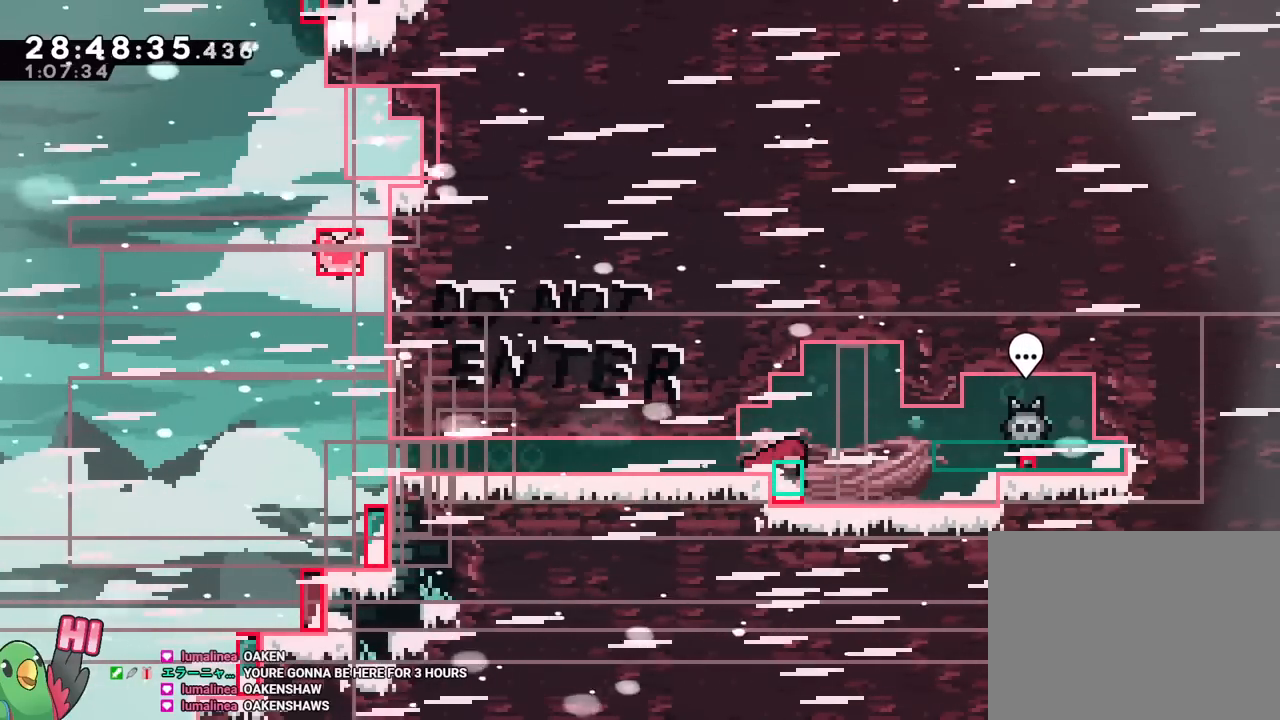
{"buttons": ["Y"], "left_stick": "center", "right_stick": "center", "events": [[383, "Y", "down"]]}